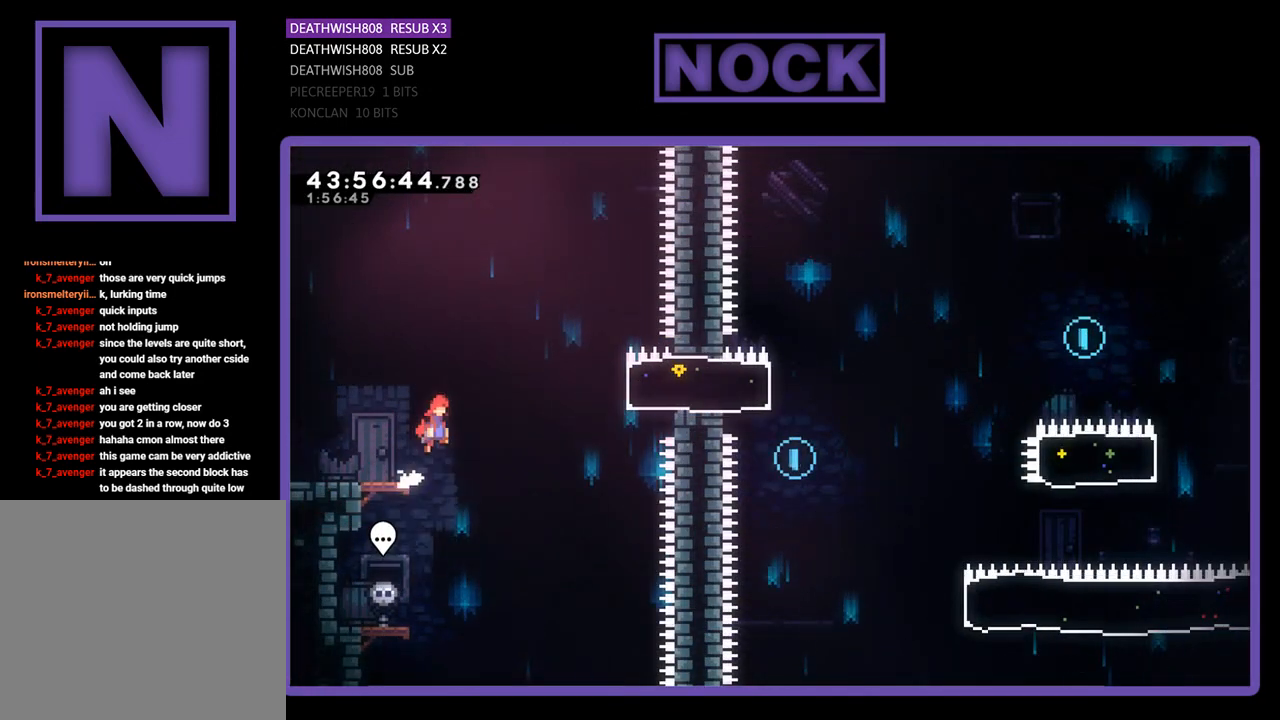
Gameplay with a controller (PlayStation layout); each line is a JSON object with the inputs held at the frame after it. "events" lists button and stick changes between this image and that frame as [ms after this image, input, new state], when the widget could be followed in between. Not read: right_stick.
{"buttons": ["CIRCLE", "R2", "DPAD_RIGHT"], "left_stick": "center", "events": [[200, "CROSS", "up"], [300, "CIRCLE", "down"]]}
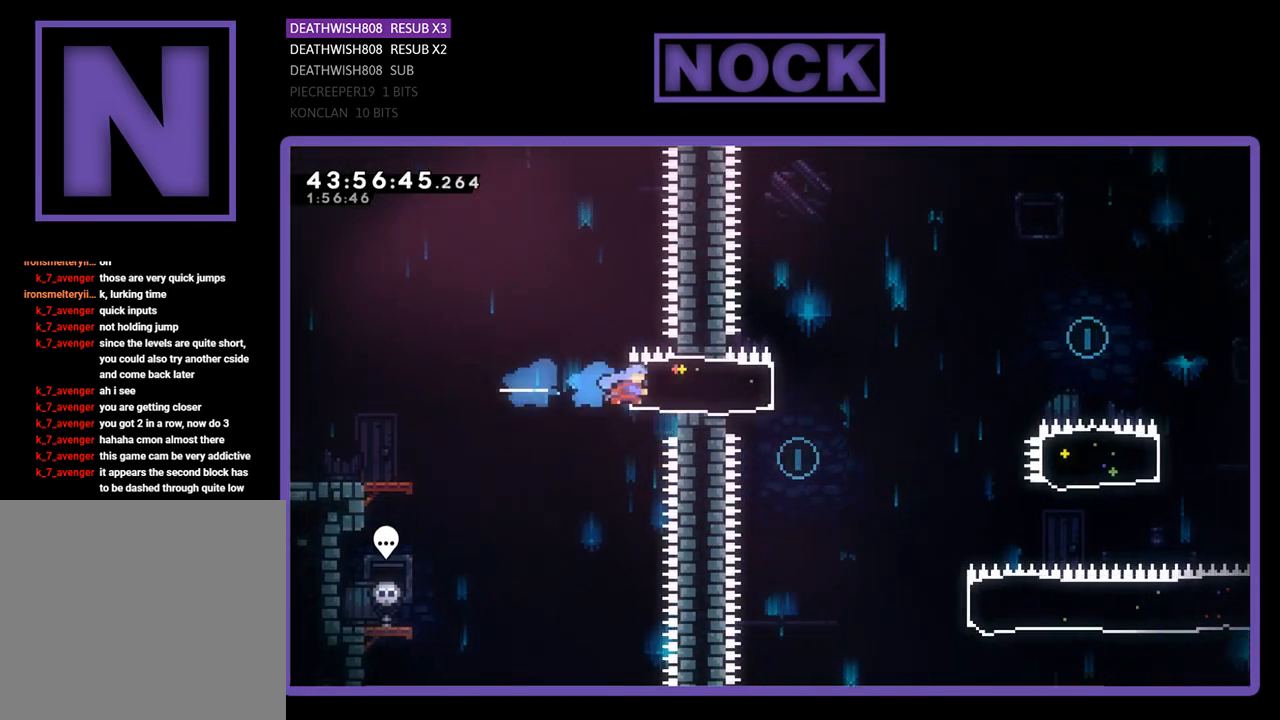
{"buttons": ["CROSS", "R2", "DPAD_RIGHT"], "left_stick": "center", "events": [[100, "CIRCLE", "up"], [333, "CROSS", "down"]]}
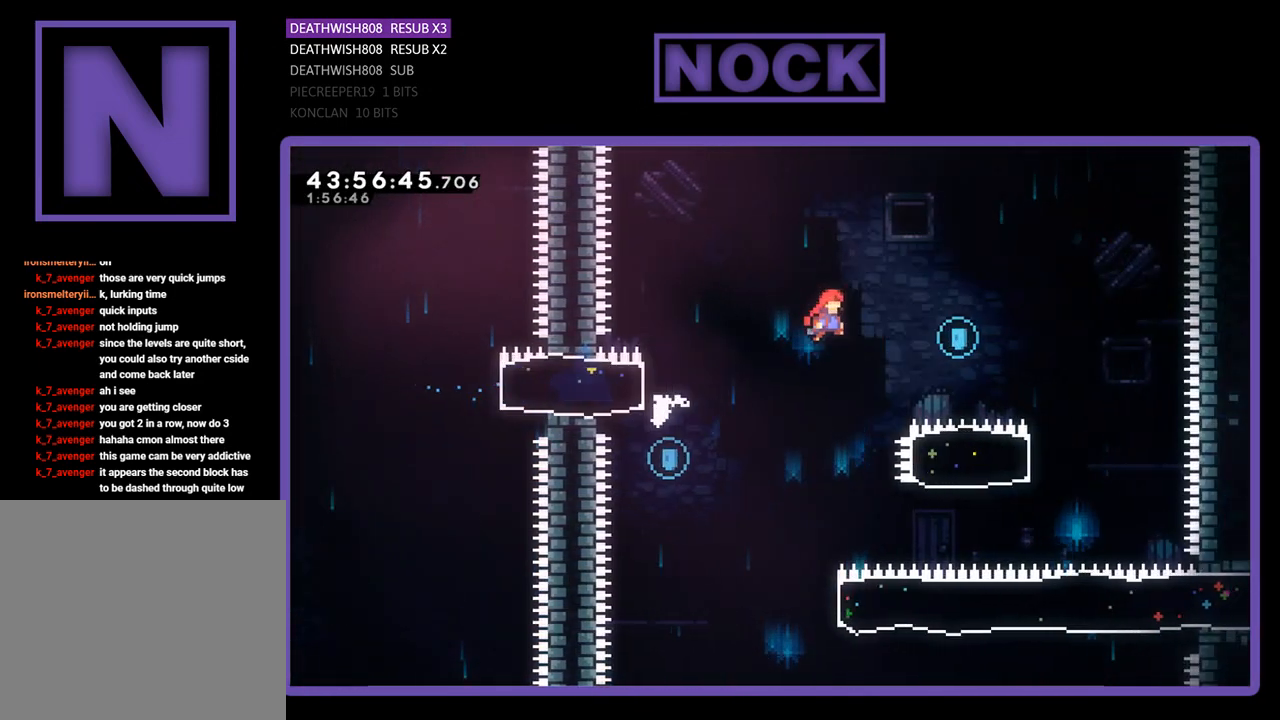
{"buttons": ["R2"], "left_stick": "center", "events": [[467, "CROSS", "up"], [467, "DPAD_RIGHT", "up"]]}
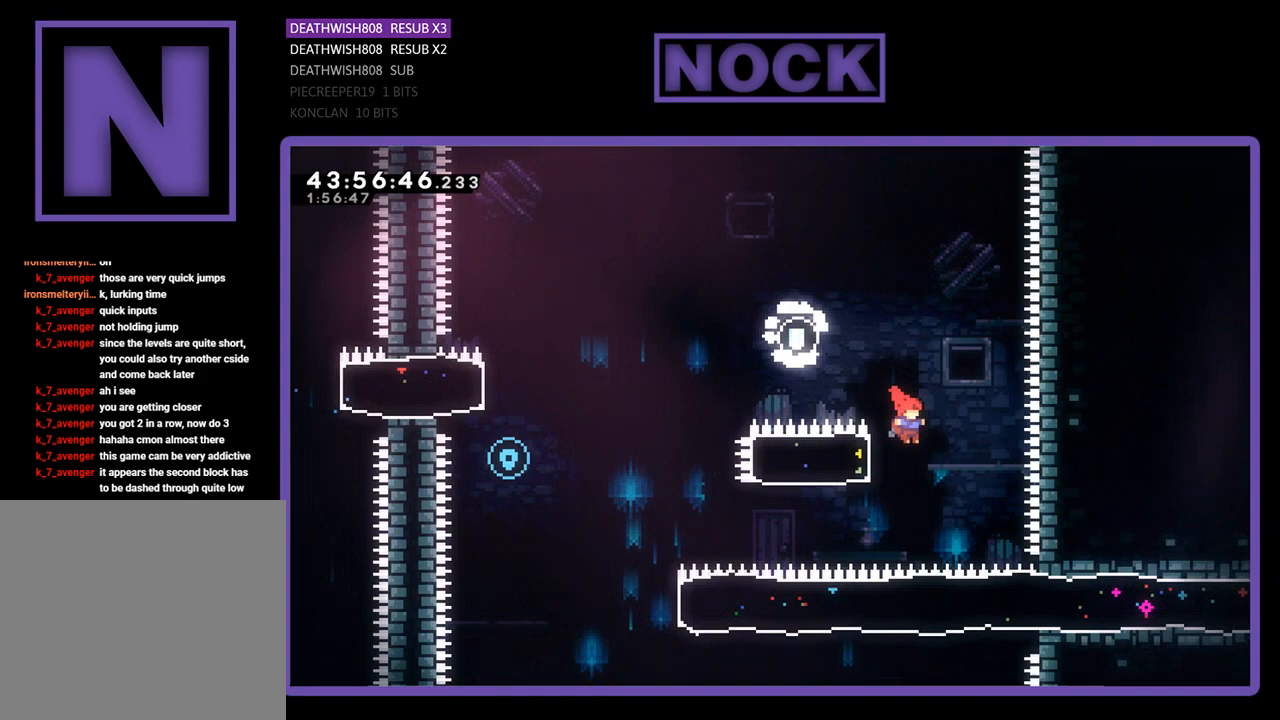
{"buttons": ["CROSS", "R2", "DPAD_LEFT"], "left_stick": "center", "events": [[67, "CIRCLE", "down"], [100, "DPAD_LEFT", "down"], [333, "CIRCLE", "up"], [467, "CROSS", "down"]]}
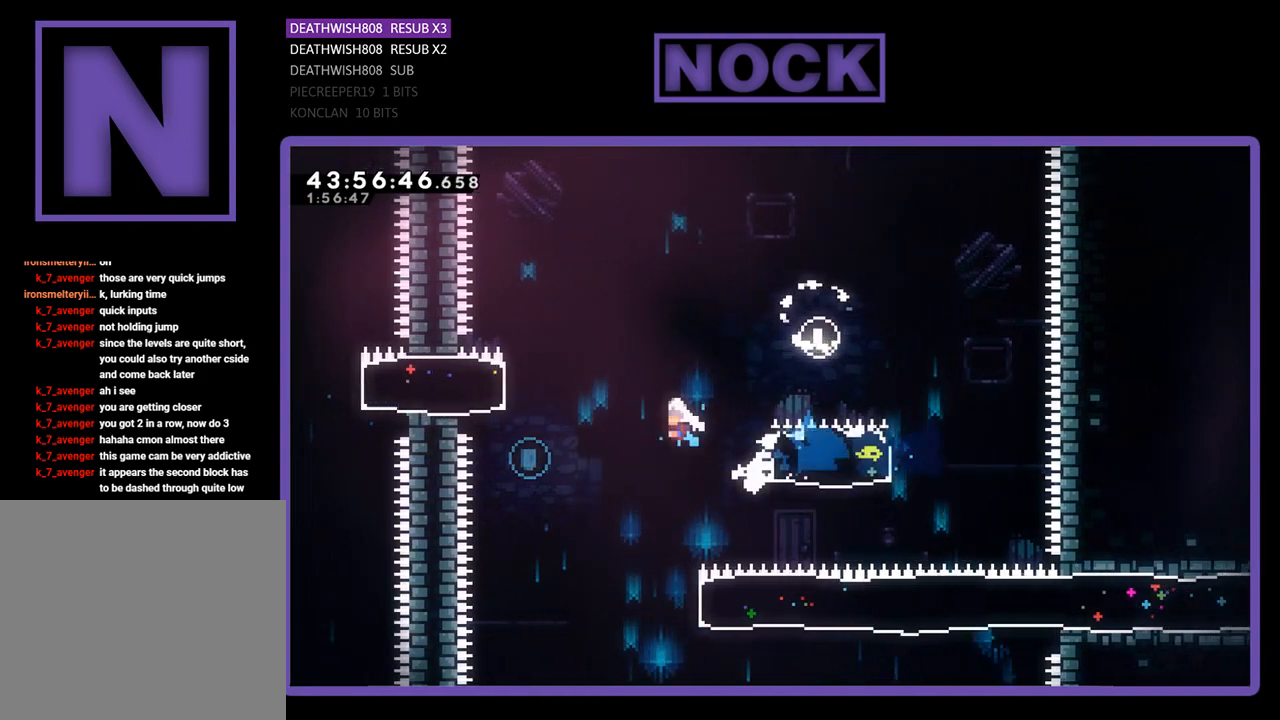
{"buttons": ["R2", "DPAD_RIGHT"], "left_stick": "center", "events": [[200, "DPAD_UP", "down"], [267, "CROSS", "up"], [267, "DPAD_LEFT", "up"], [267, "DPAD_UP", "up"], [300, "R2", "up"], [400, "DPAD_RIGHT", "down"], [467, "R2", "down"]]}
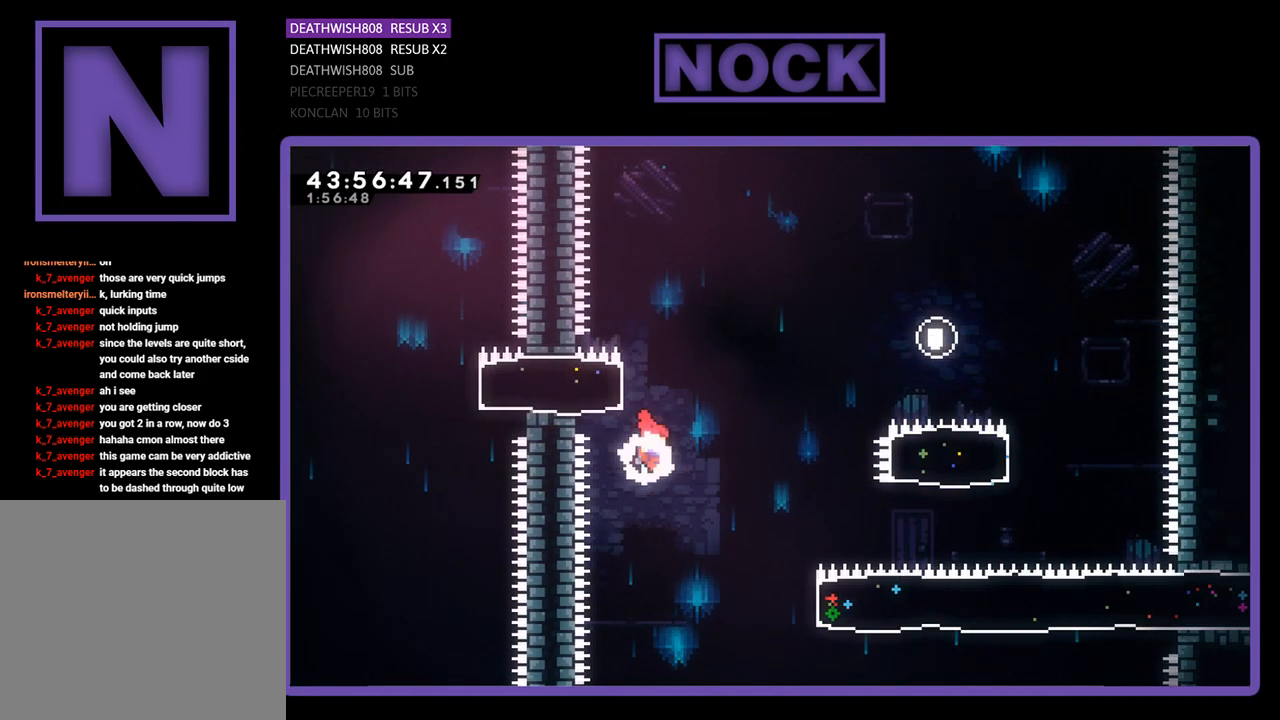
{"buttons": ["CIRCLE", "R2", "DPAD_RIGHT"], "left_stick": "center", "events": [[300, "CIRCLE", "down"]]}
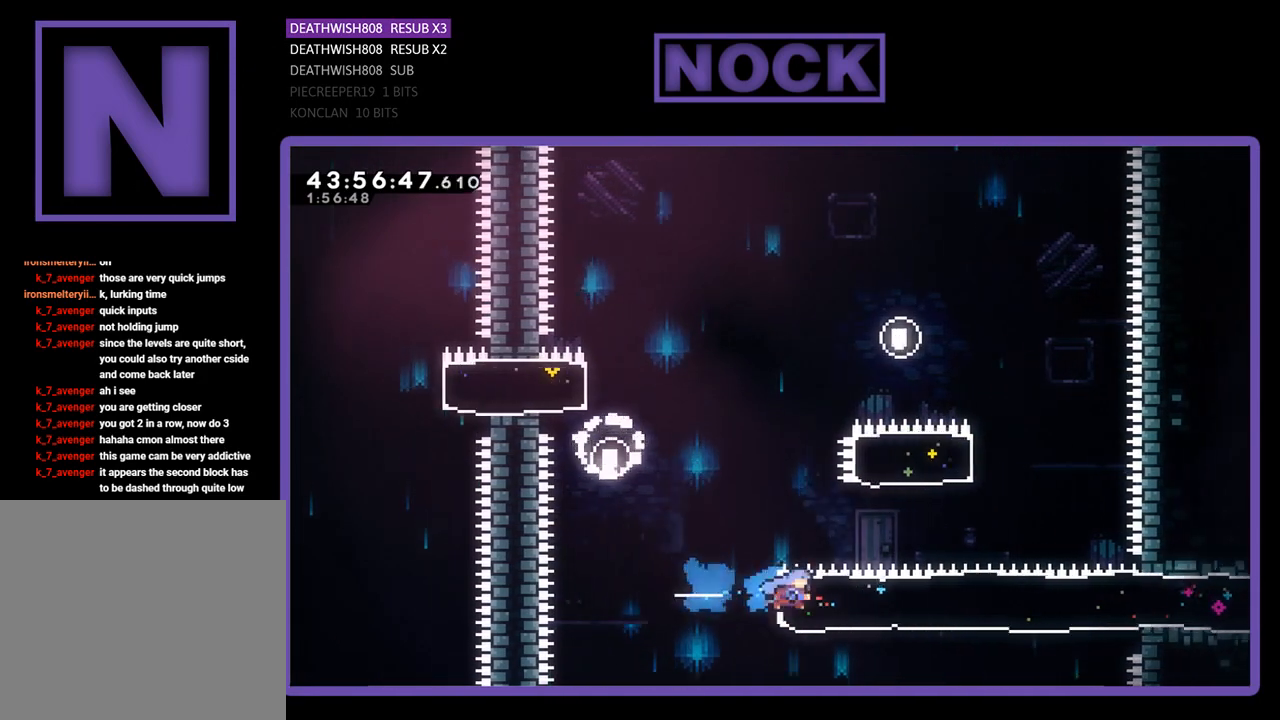
{"buttons": ["R2", "DPAD_RIGHT"], "left_stick": "center", "events": [[133, "CIRCLE", "up"]]}
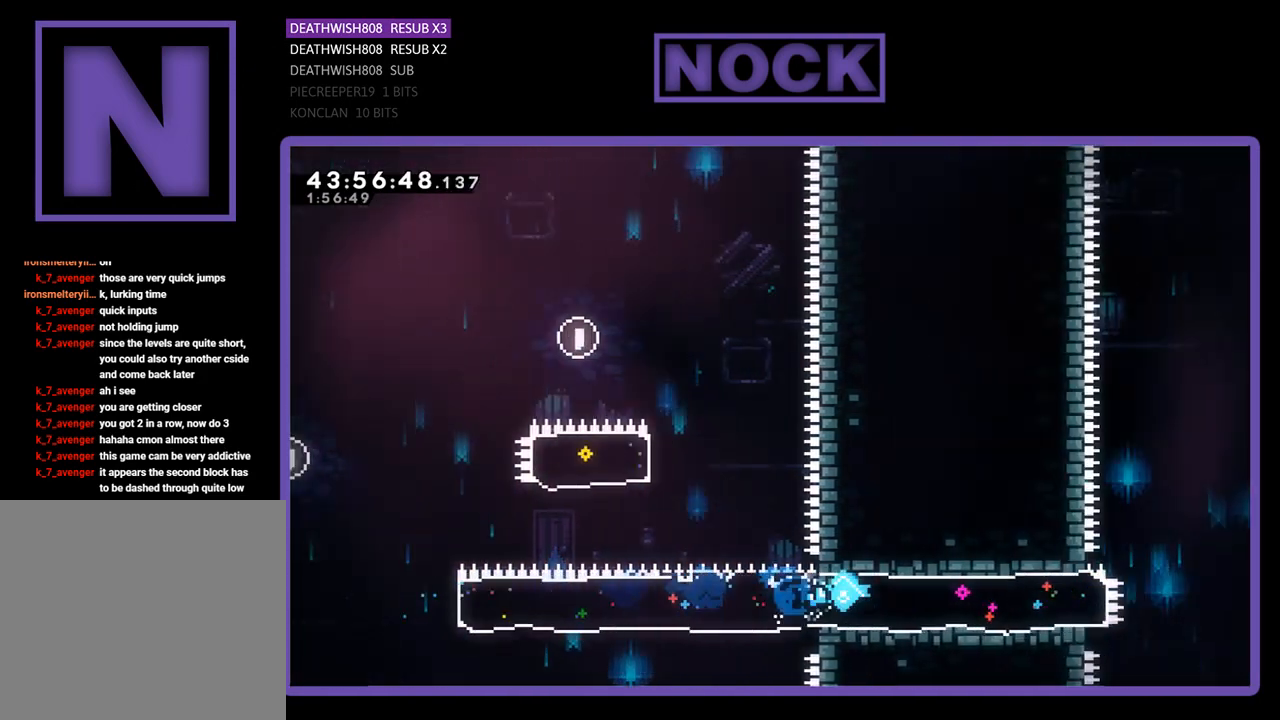
{"buttons": ["CROSS", "R2", "DPAD_RIGHT"], "left_stick": "center", "events": [[467, "CROSS", "down"]]}
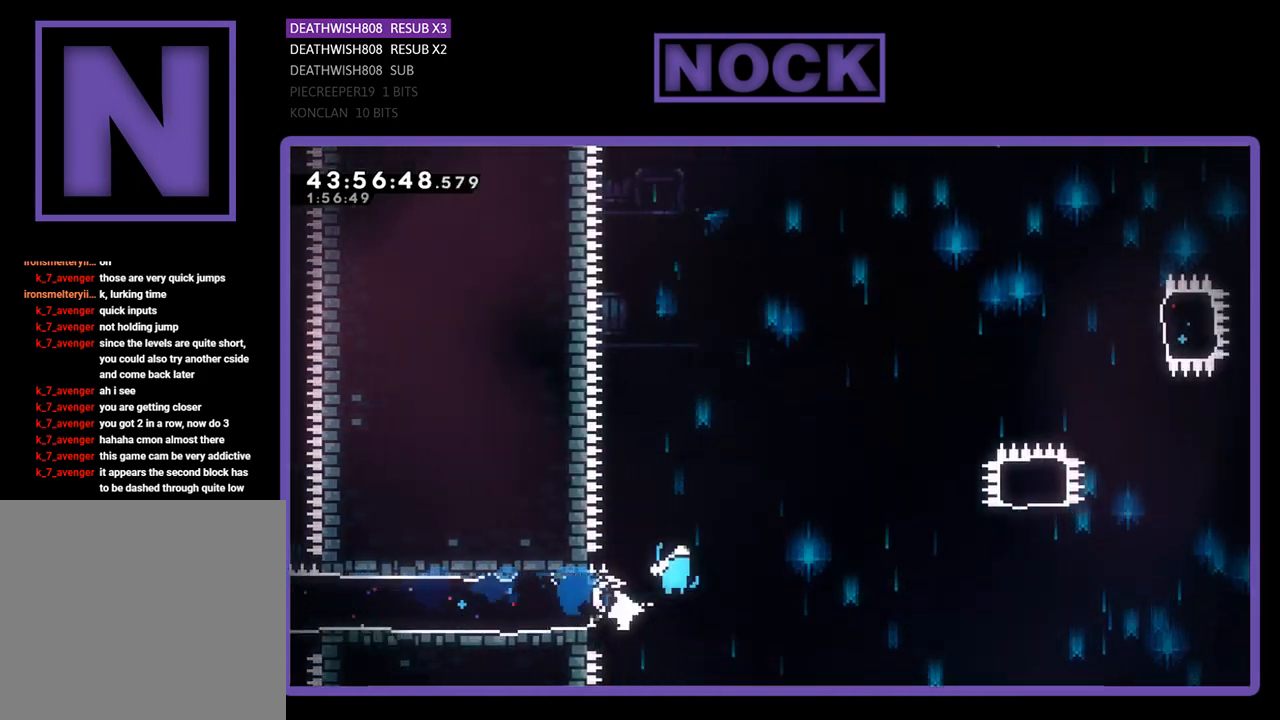
{"buttons": ["CROSS", "R2", "DPAD_UP", "DPAD_RIGHT"], "left_stick": "center", "events": [[500, "DPAD_UP", "down"]]}
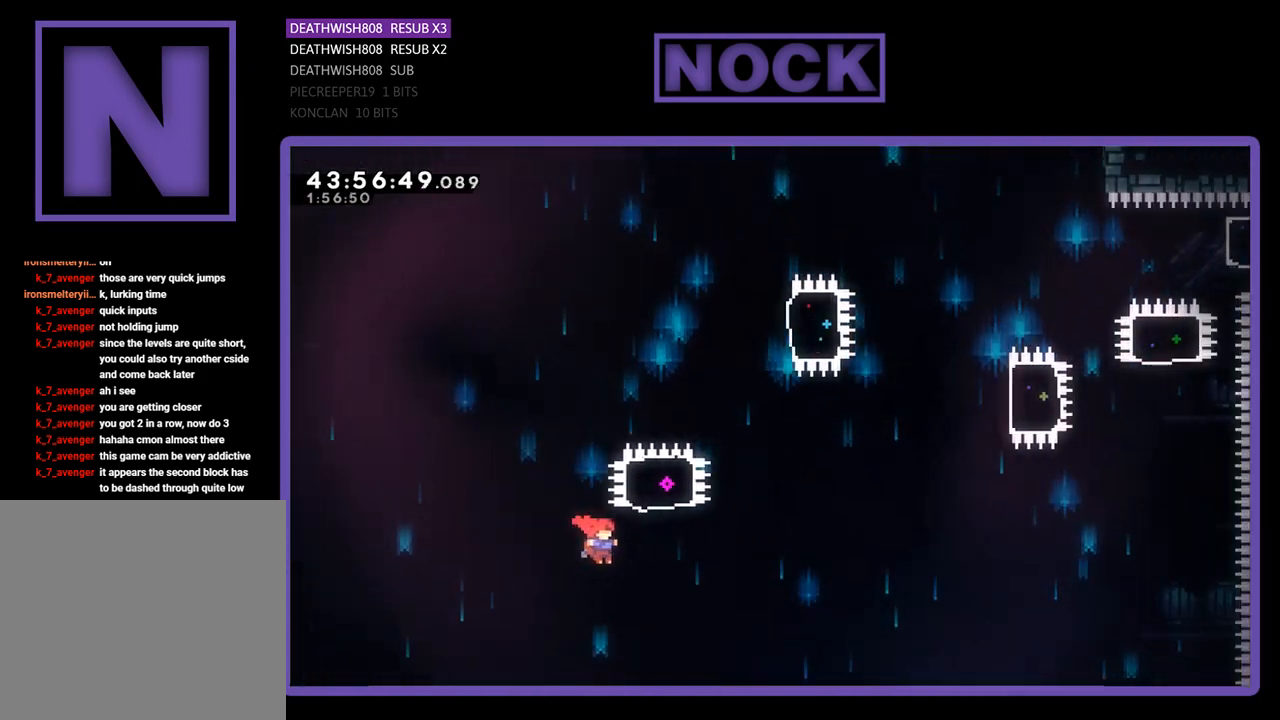
{"buttons": ["CIRCLE", "R2", "DPAD_UP"], "left_stick": "center", "events": [[33, "CROSS", "up"], [133, "CIRCLE", "down"], [133, "DPAD_RIGHT", "up"]]}
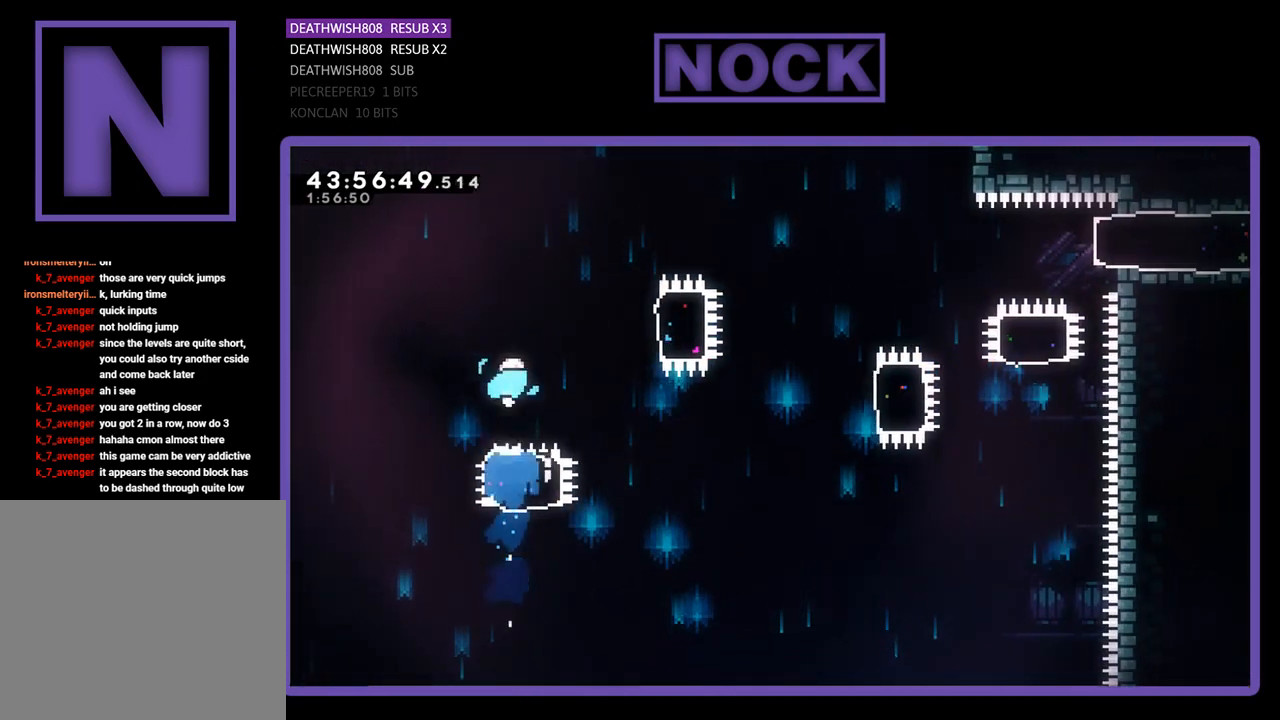
{"buttons": ["CIRCLE", "R2", "DPAD_RIGHT"], "left_stick": "center", "events": [[33, "DPAD_UP", "up"], [133, "CIRCLE", "up"], [133, "DPAD_RIGHT", "down"], [233, "CIRCLE", "down"]]}
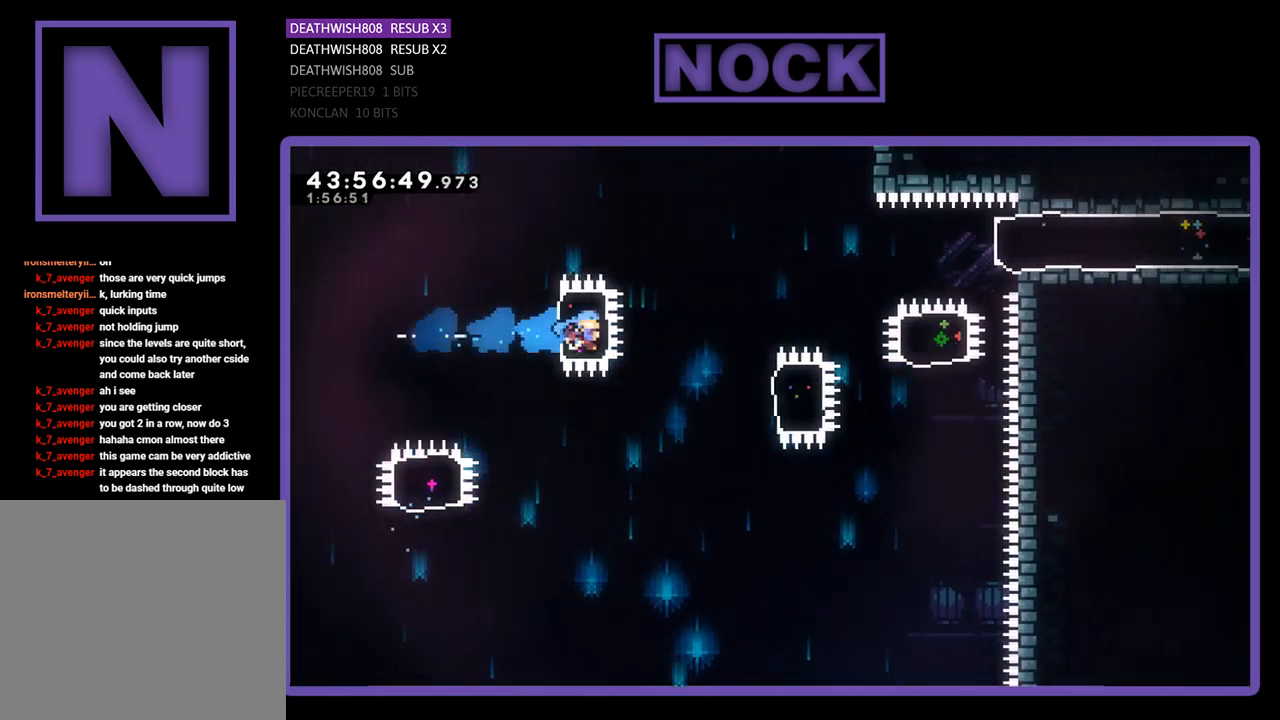
{"buttons": ["CIRCLE", "R2", "DPAD_RIGHT"], "left_stick": "center", "events": [[33, "CIRCLE", "up"], [100, "DPAD_RIGHT", "up"], [267, "DPAD_RIGHT", "down"], [400, "CIRCLE", "down"]]}
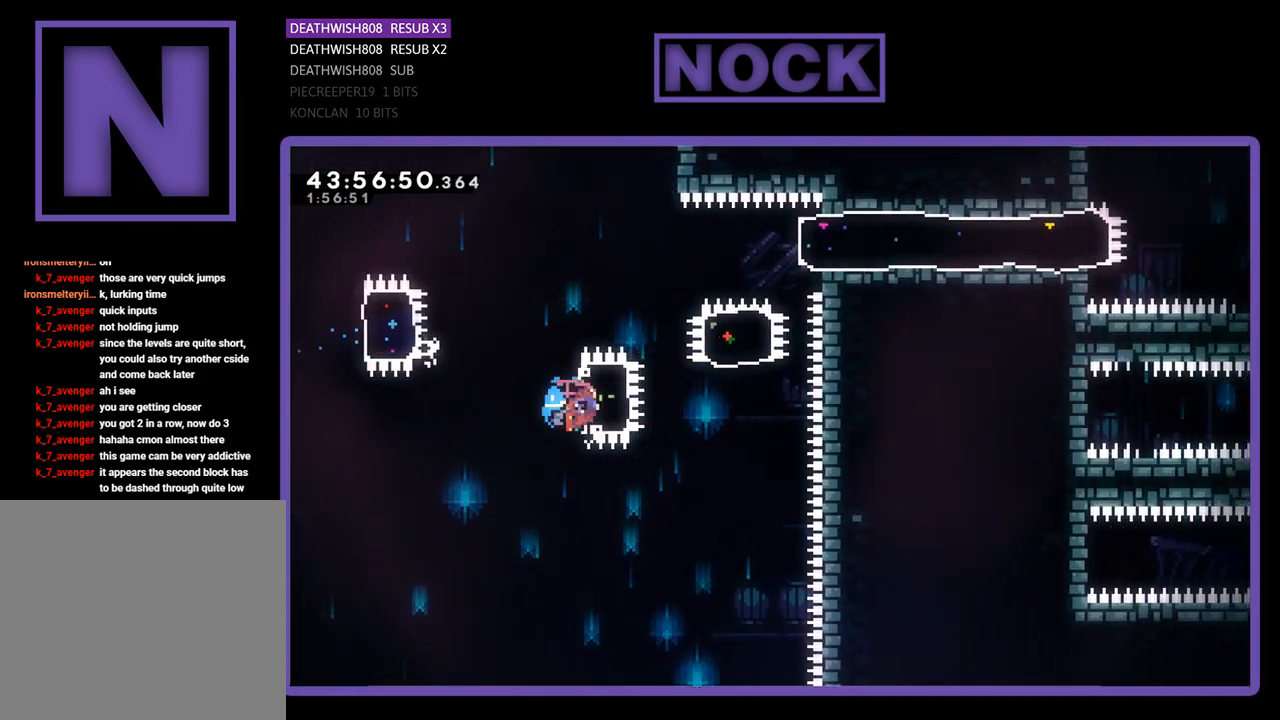
{"buttons": ["R2", "DPAD_UP", "DPAD_RIGHT"], "left_stick": "center", "events": [[100, "DPAD_UP", "down"], [133, "CIRCLE", "up"], [200, "DPAD_RIGHT", "up"], [267, "CIRCLE", "down"], [500, "CIRCLE", "up"], [500, "DPAD_RIGHT", "down"]]}
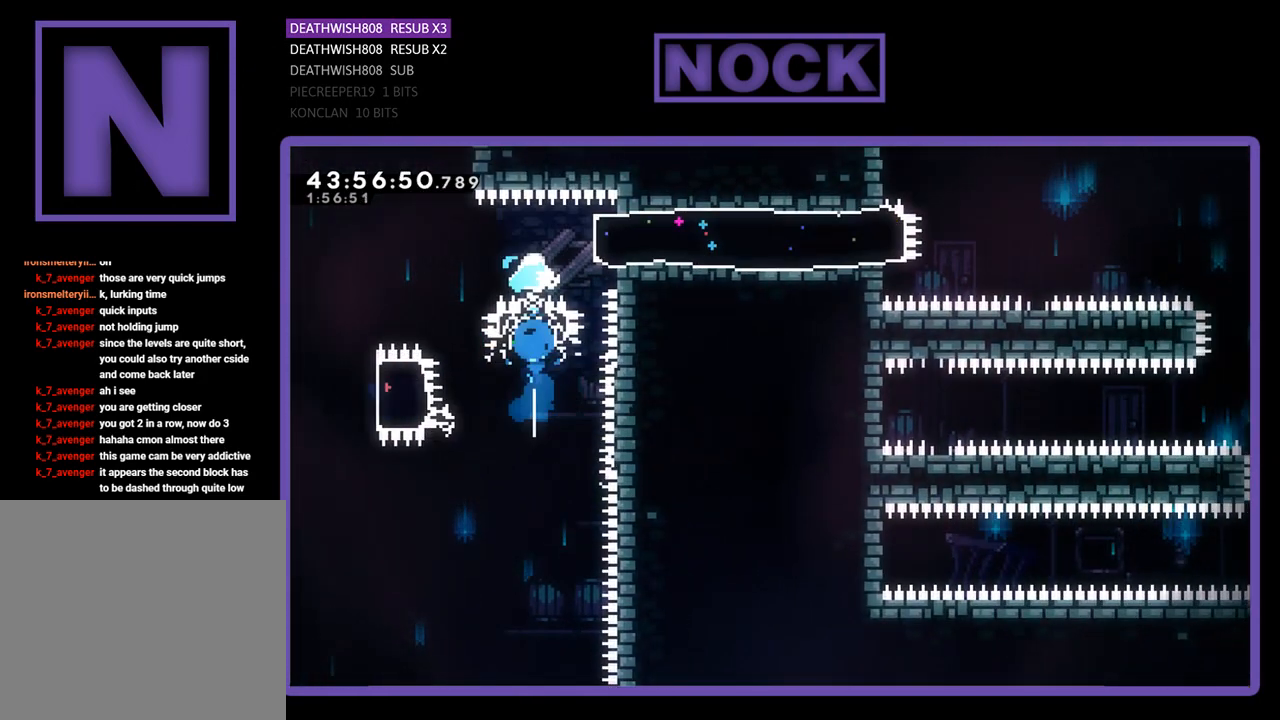
{"buttons": ["R2", "DPAD_RIGHT"], "left_stick": "center", "events": [[100, "DPAD_UP", "up"], [200, "CIRCLE", "down"], [400, "CIRCLE", "up"]]}
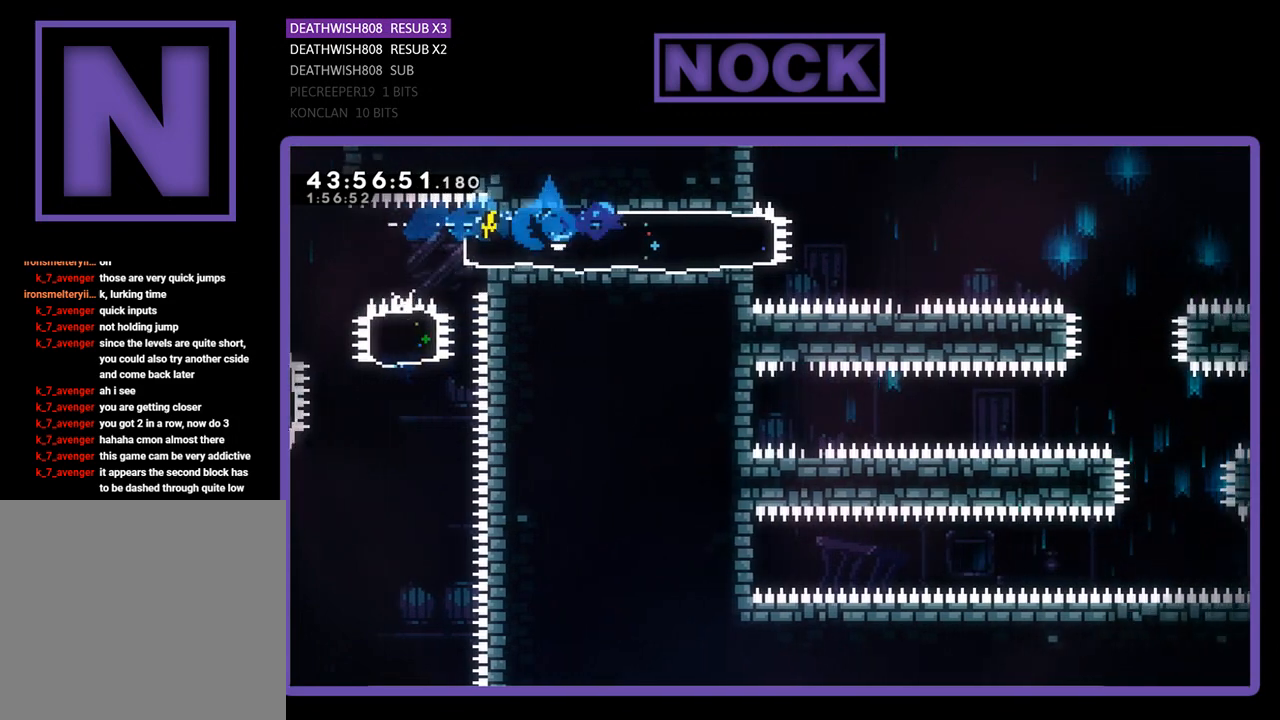
{"buttons": ["CROSS", "R2", "DPAD_RIGHT"], "left_stick": "center", "events": [[267, "CROSS", "down"]]}
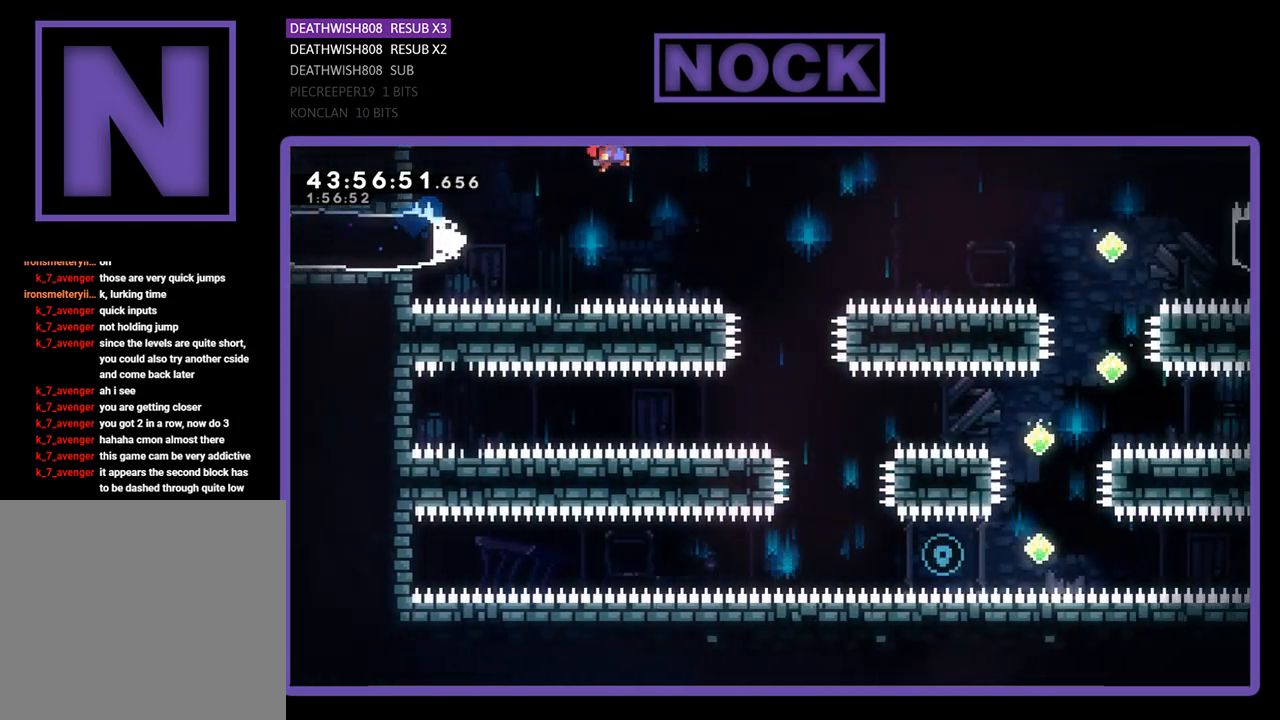
{"buttons": ["R2"], "left_stick": "center", "events": [[100, "CROSS", "up"], [233, "DPAD_RIGHT", "up"]]}
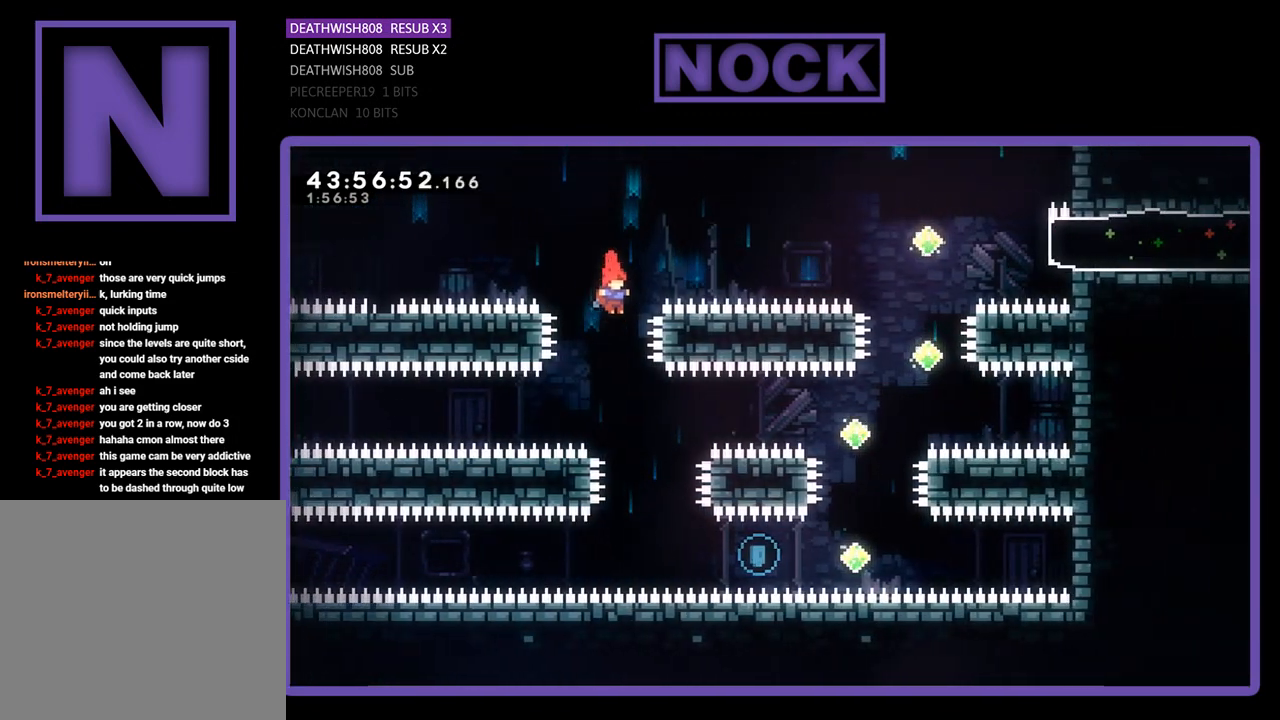
{"buttons": ["R2", "DPAD_RIGHT"], "left_stick": "center", "events": [[200, "DPAD_RIGHT", "down"]]}
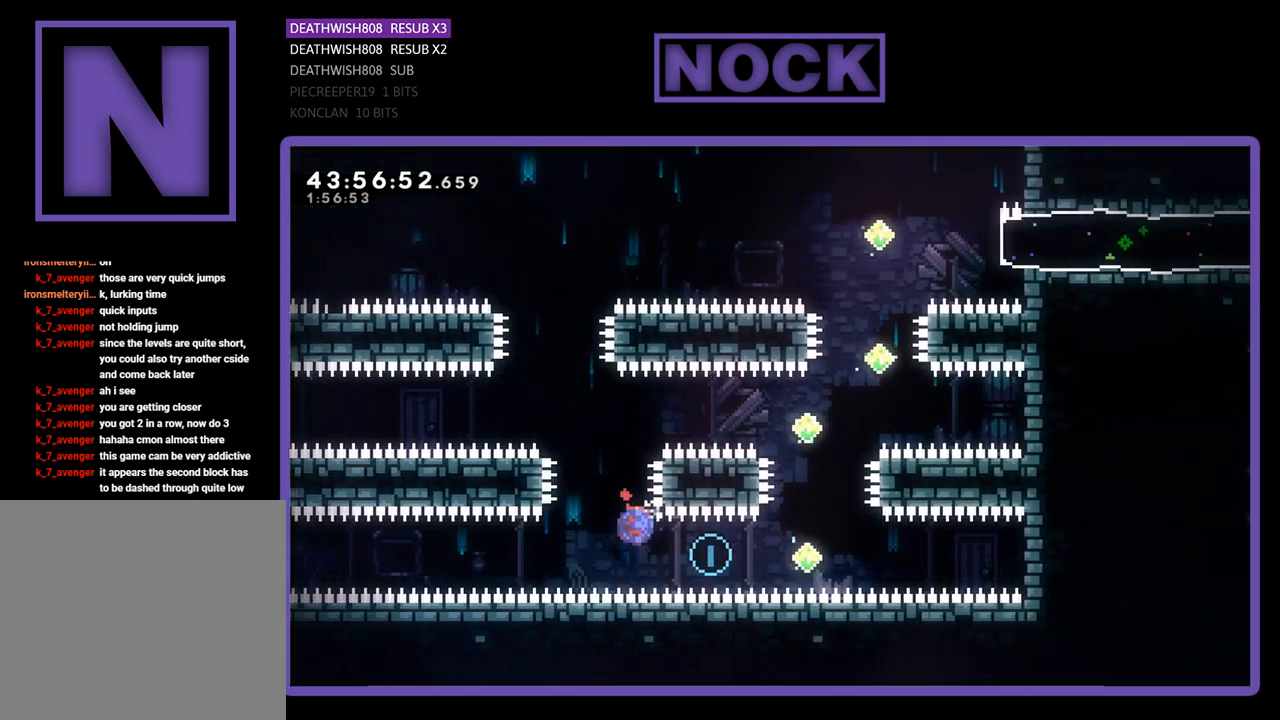
{"buttons": ["R2", "DPAD_UP"], "left_stick": "center", "events": [[33, "CIRCLE", "down"], [267, "DPAD_UP", "down"], [367, "CIRCLE", "up"], [433, "DPAD_RIGHT", "up"]]}
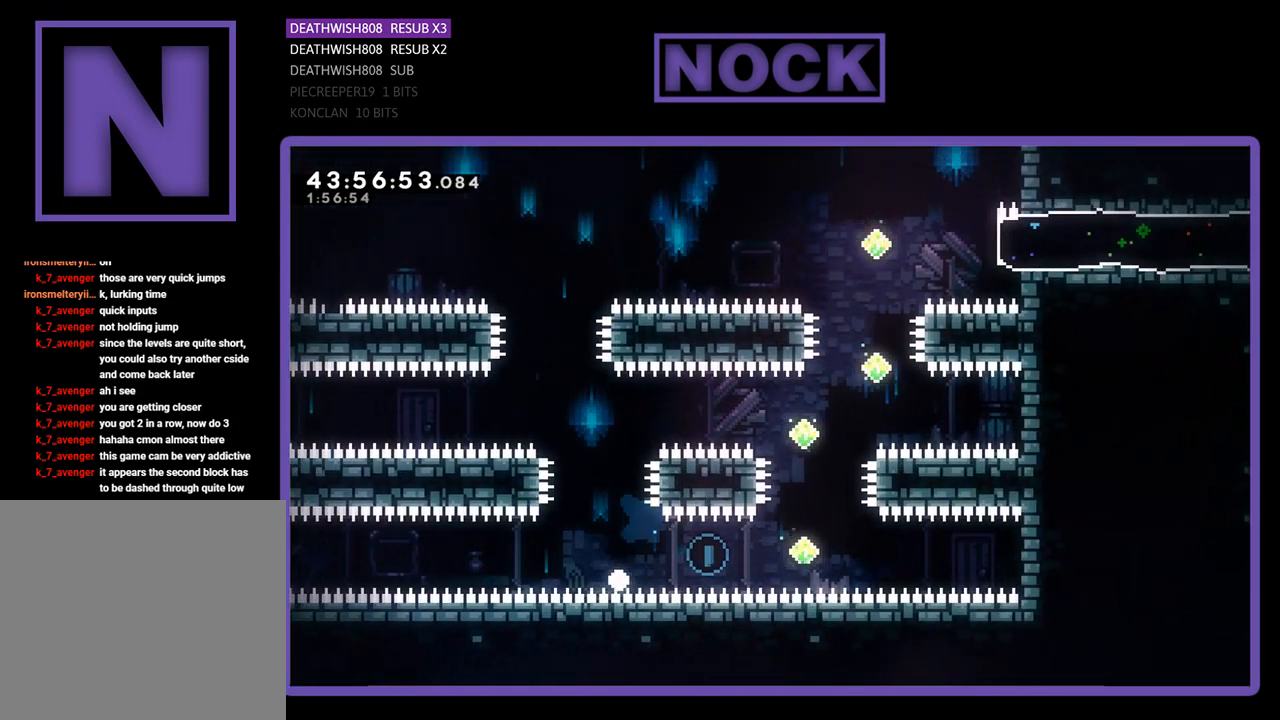
{"buttons": [], "left_stick": "center", "events": [[67, "R2", "up"], [100, "DPAD_UP", "up"]]}
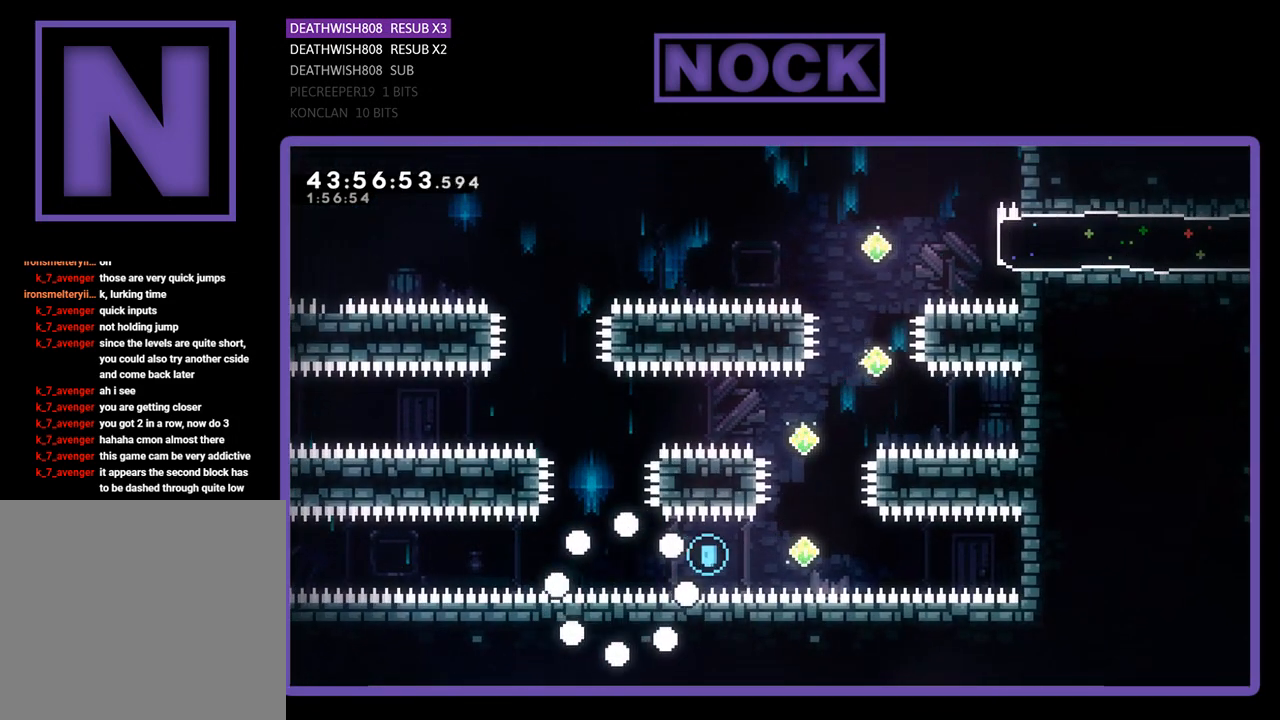
{"buttons": [], "left_stick": "center", "events": []}
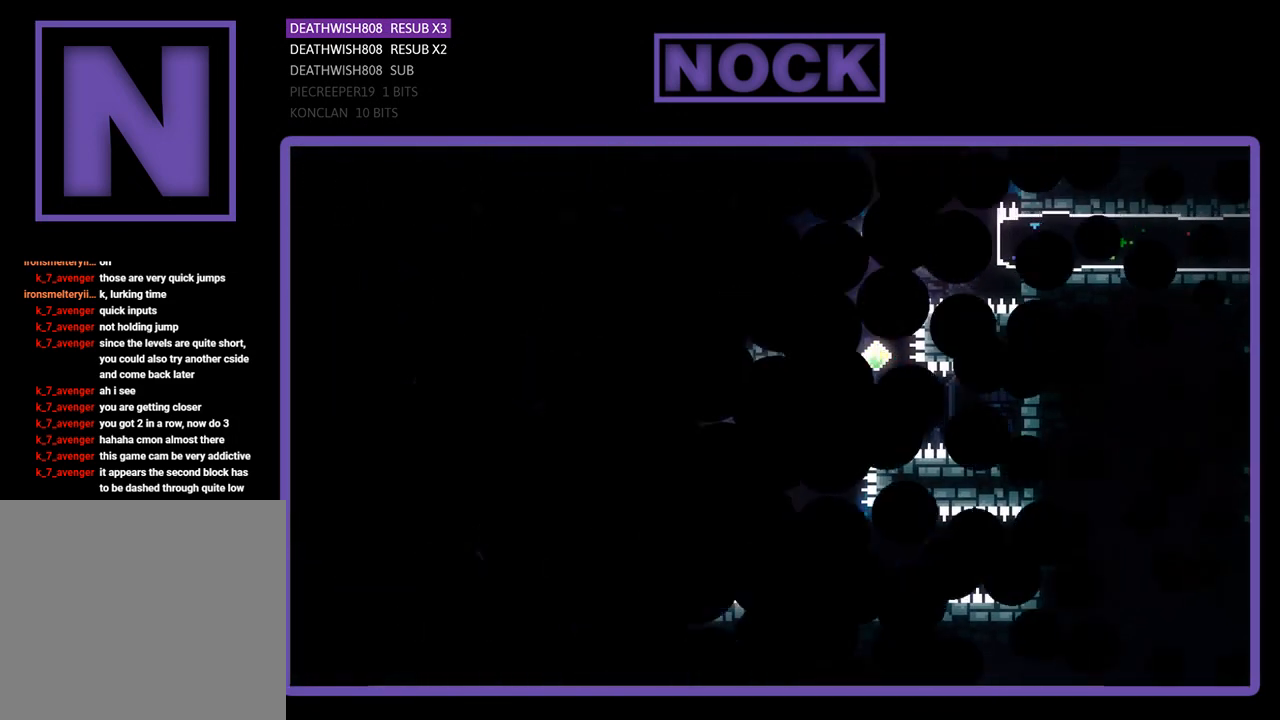
{"buttons": ["R2"], "left_stick": "center", "events": [[400, "R2", "down"]]}
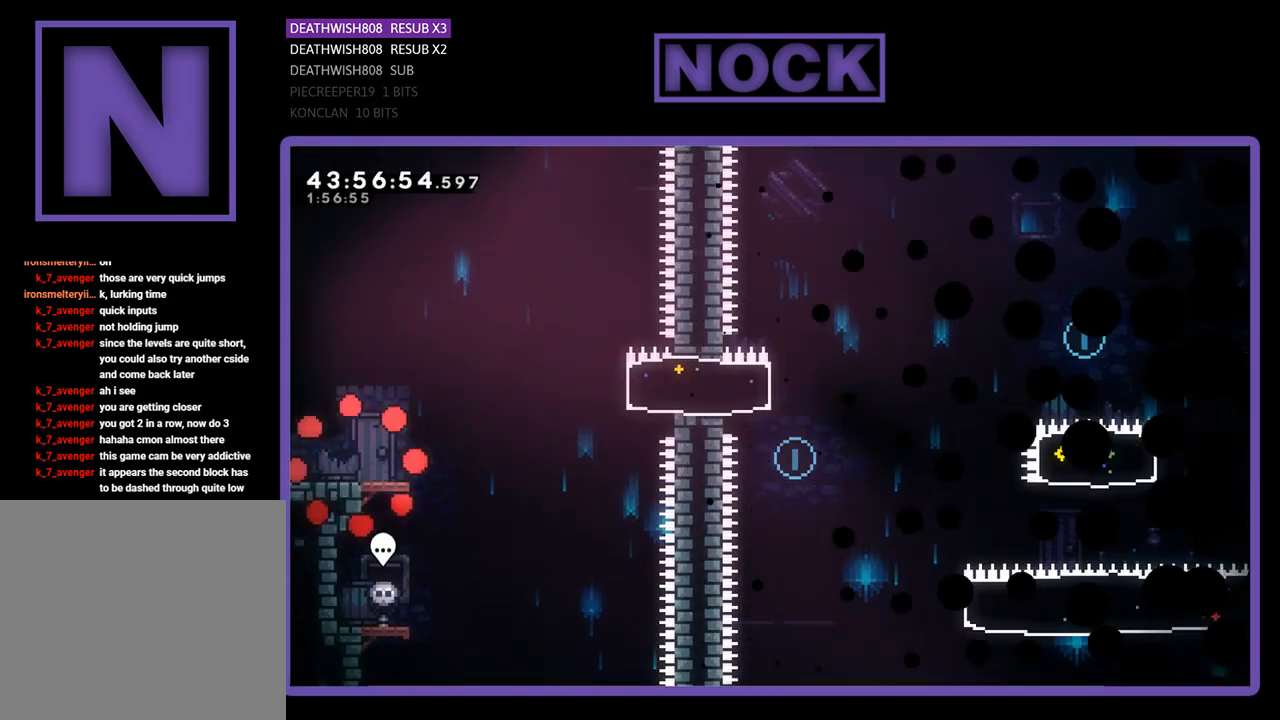
{"buttons": ["R2", "DPAD_RIGHT"], "left_stick": "center", "events": [[167, "DPAD_RIGHT", "down"]]}
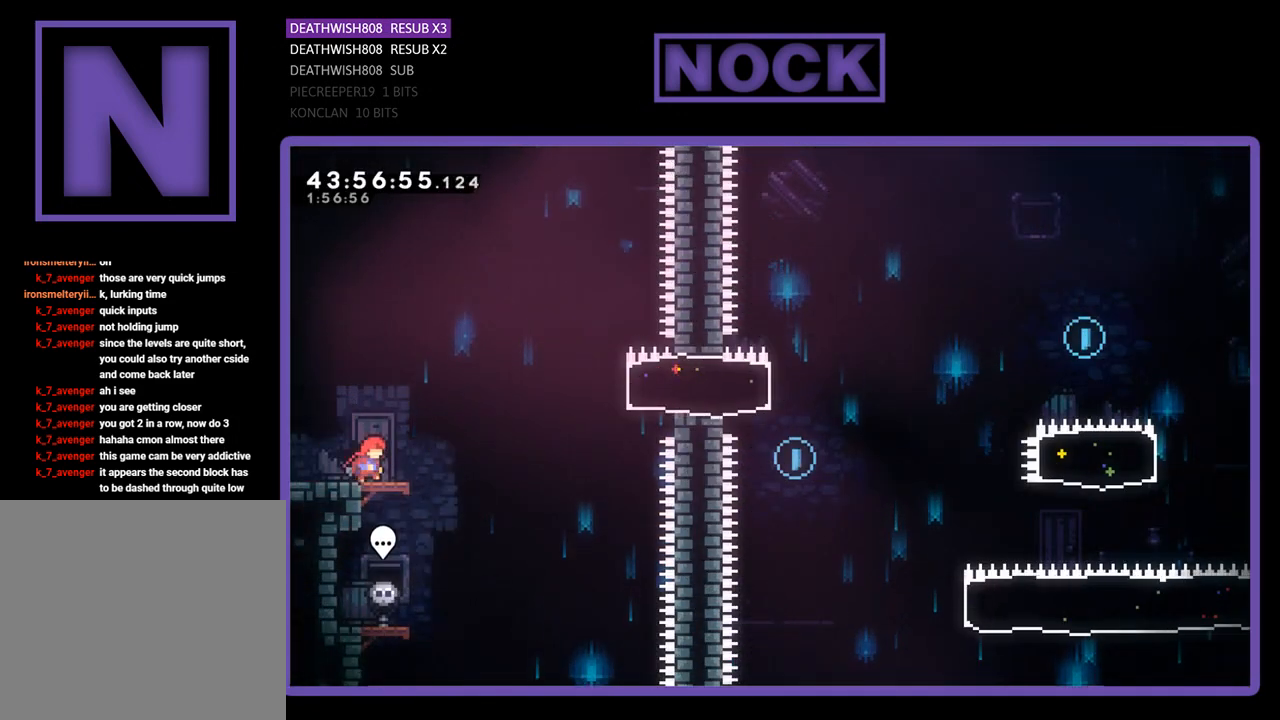
{"buttons": ["R2", "DPAD_RIGHT"], "left_stick": "center", "events": [[200, "CROSS", "down"], [467, "CROSS", "up"]]}
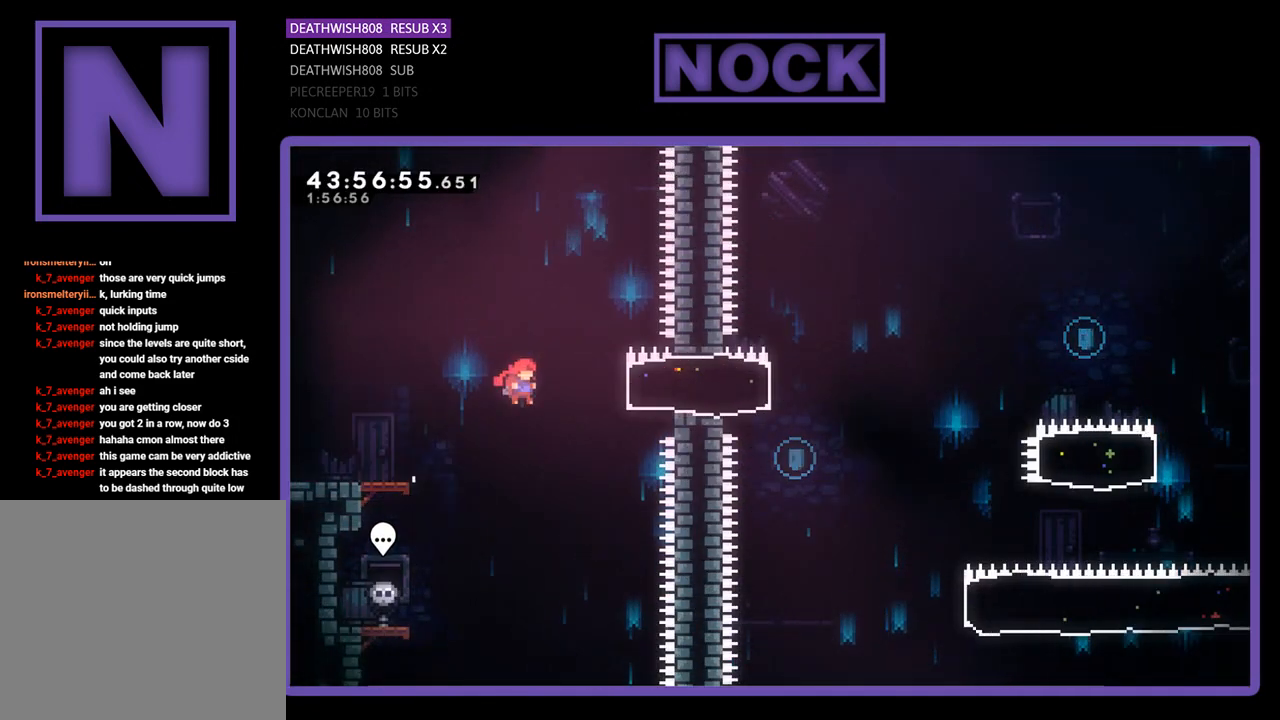
{"buttons": ["R2", "DPAD_RIGHT"], "left_stick": "center", "events": [[67, "CIRCLE", "down"], [300, "CIRCLE", "up"]]}
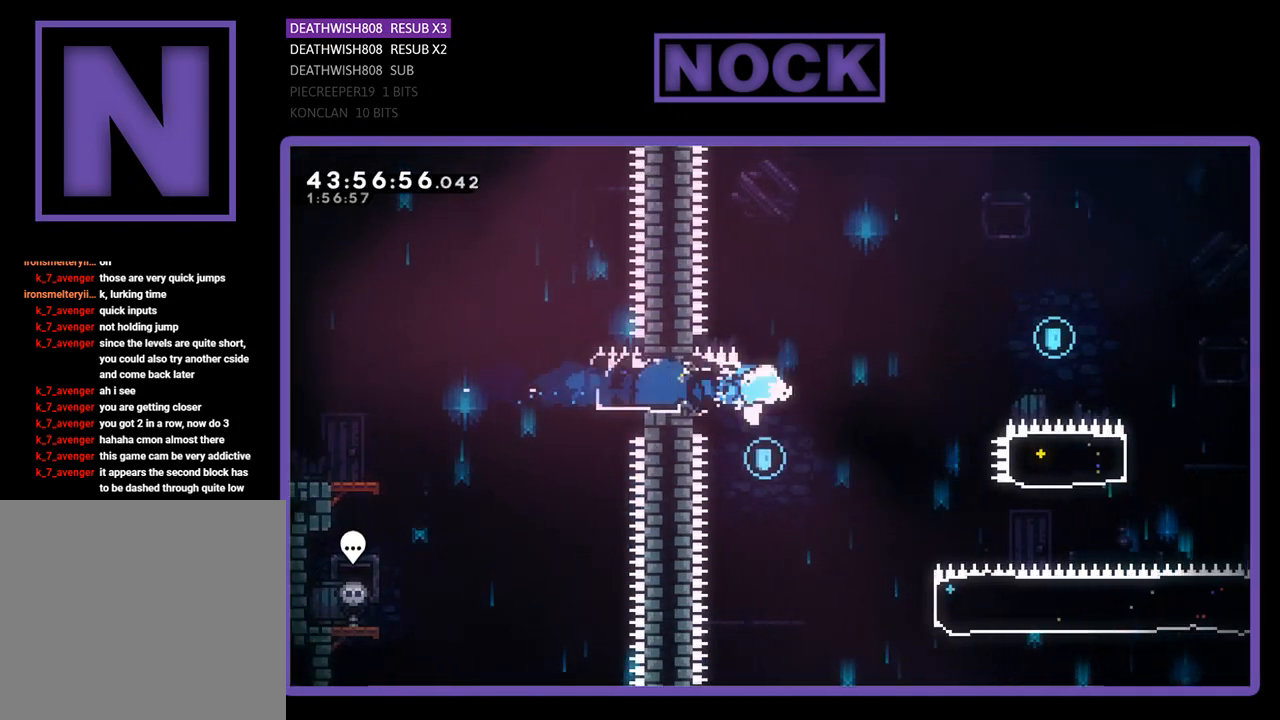
{"buttons": ["CROSS", "R2", "DPAD_RIGHT"], "left_stick": "center", "events": [[100, "CROSS", "down"]]}
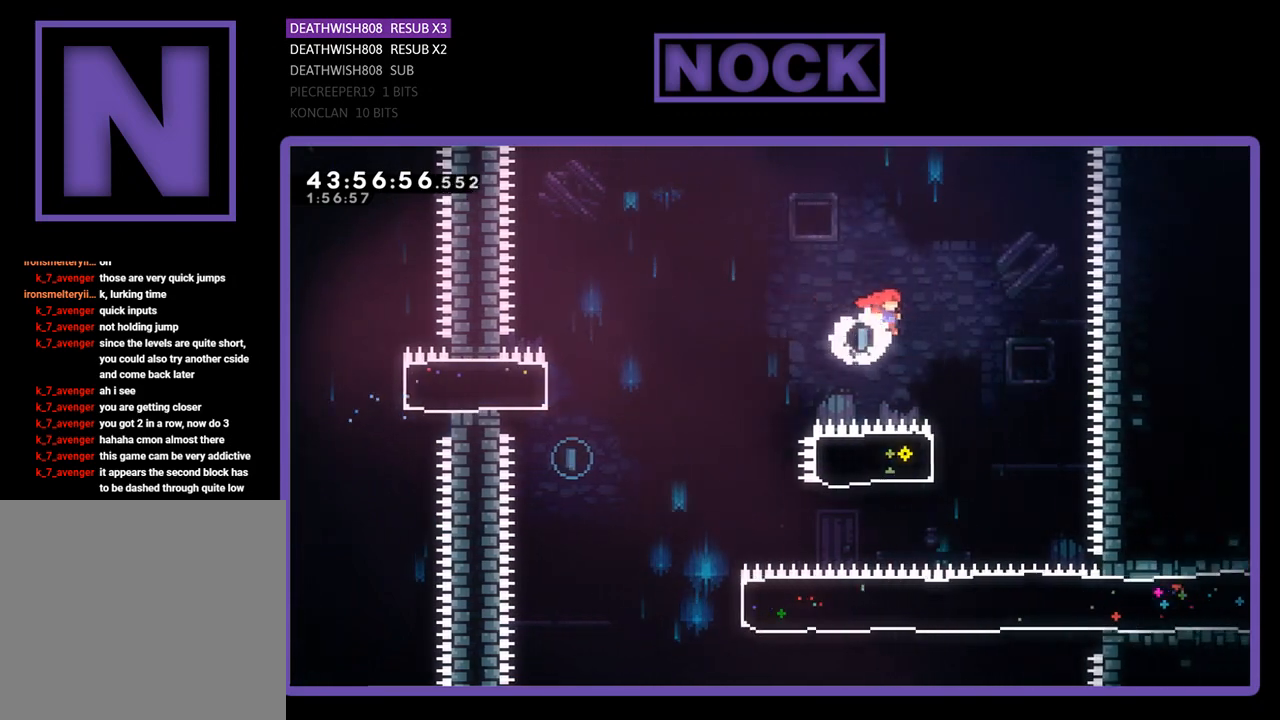
{"buttons": ["CIRCLE", "R2", "DPAD_LEFT"], "left_stick": "center", "events": [[167, "CROSS", "up"], [200, "DPAD_RIGHT", "up"], [300, "DPAD_LEFT", "down"], [367, "CIRCLE", "down"]]}
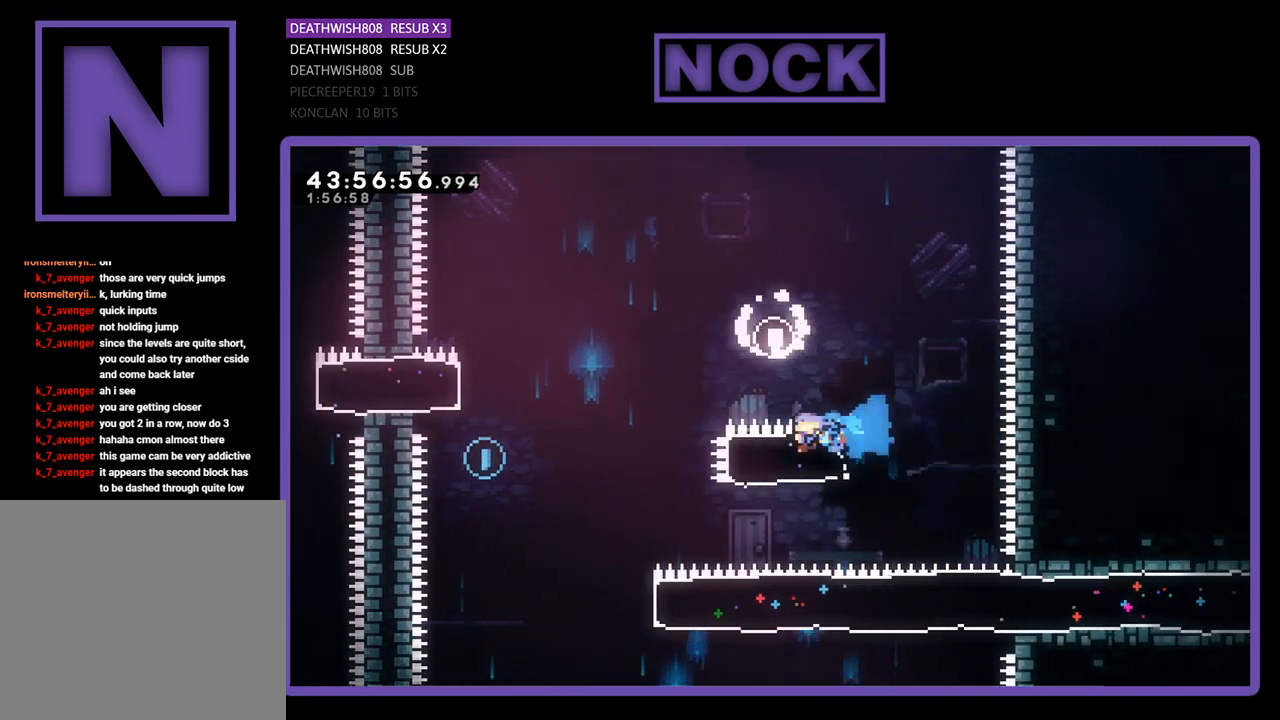
{"buttons": ["R2", "DPAD_LEFT"], "left_stick": "center", "events": [[67, "CIRCLE", "up"], [200, "CROSS", "down"], [500, "CROSS", "up"]]}
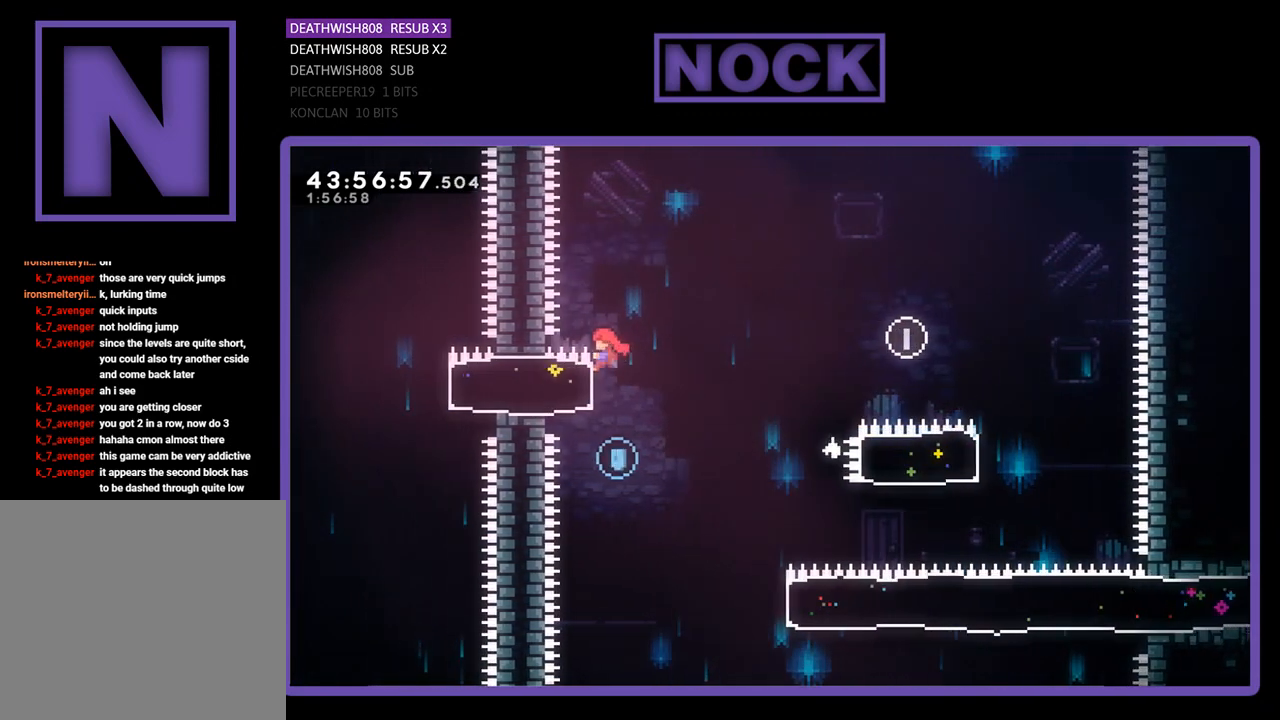
{"buttons": ["R2", "DPAD_RIGHT"], "left_stick": "center", "events": [[33, "DPAD_LEFT", "up"], [33, "R2", "up"], [167, "DPAD_RIGHT", "down"], [333, "R2", "down"]]}
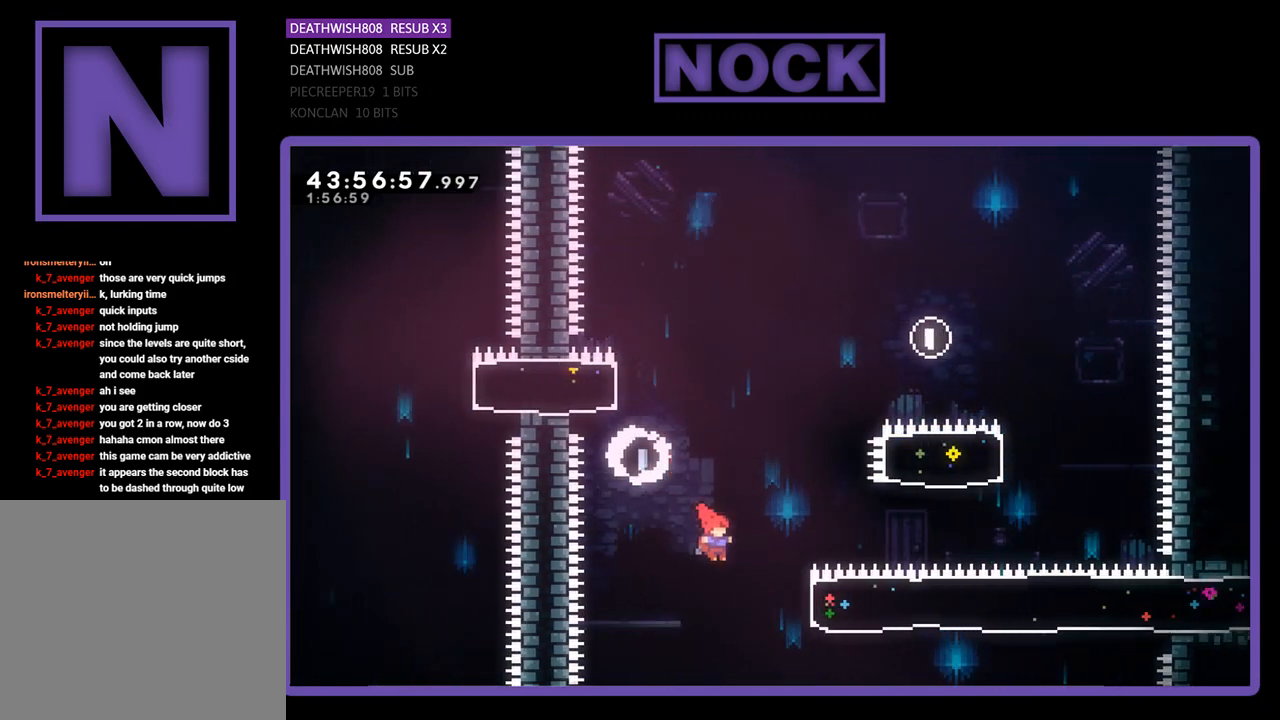
{"buttons": ["R2", "DPAD_RIGHT"], "left_stick": "center", "events": [[167, "CIRCLE", "down"], [467, "CIRCLE", "up"]]}
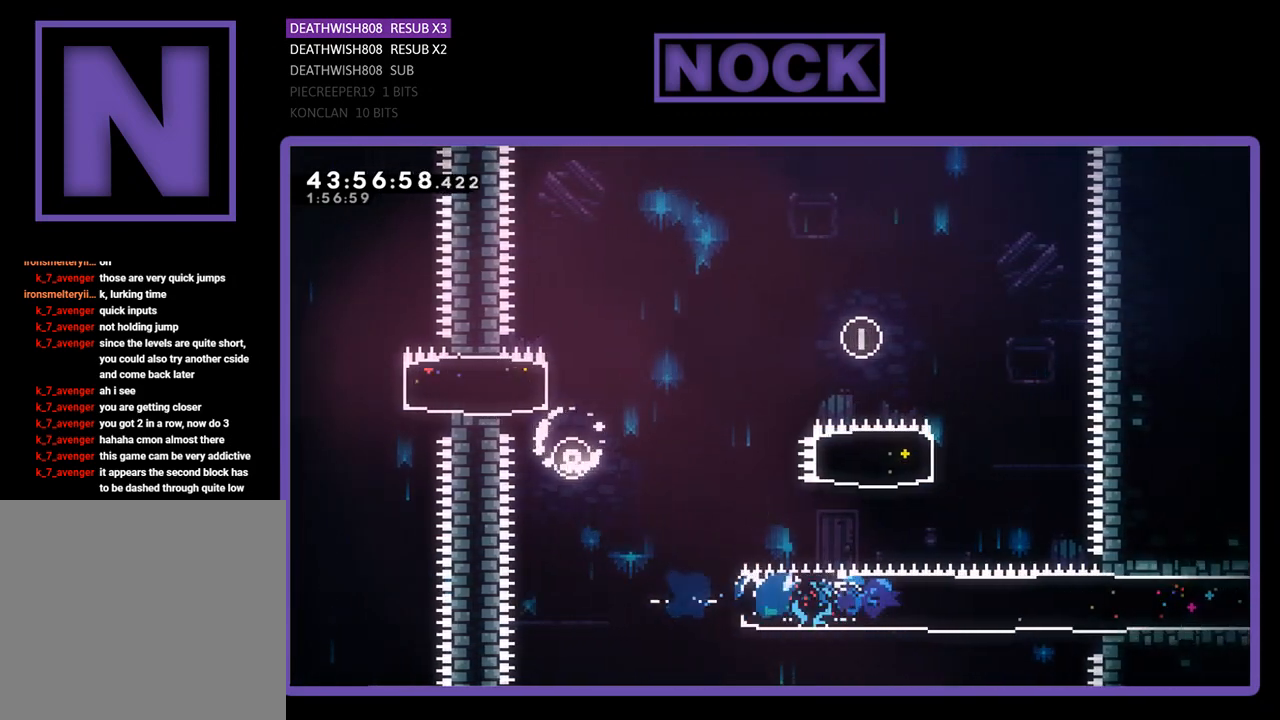
{"buttons": ["R2", "DPAD_RIGHT"], "left_stick": "center", "events": []}
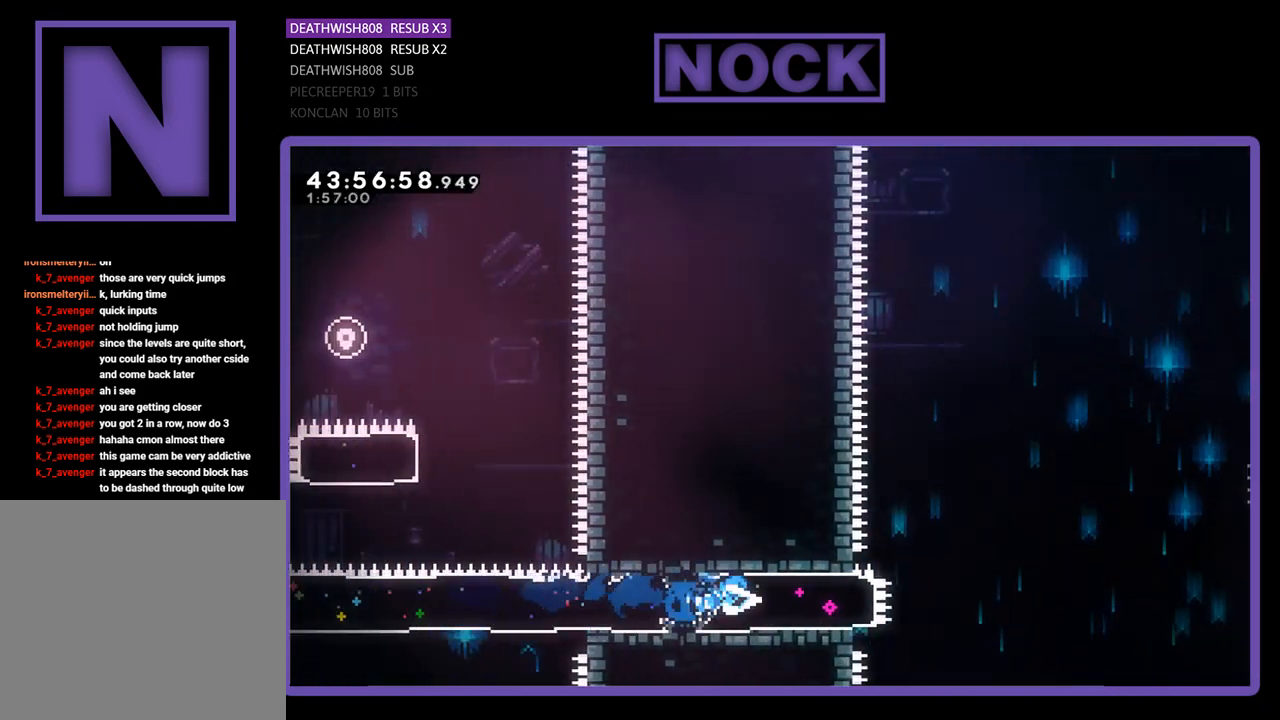
{"buttons": ["CROSS", "R2", "DPAD_RIGHT"], "left_stick": "center", "events": [[300, "CROSS", "down"]]}